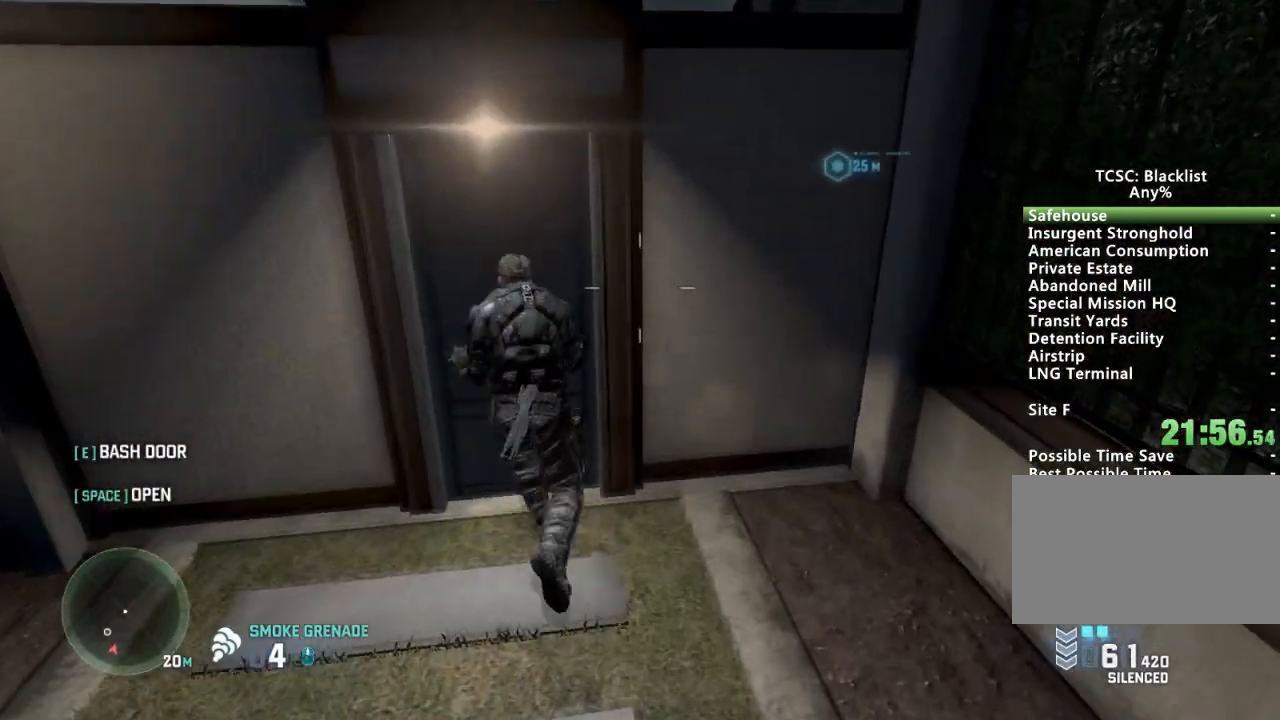
Gameplay with keyboard and mouse; each line is a JSON object with the keys and mouse buttons held at the frame after it. "events" lists presses ("down") and releases ("up") of "1", "2", "3", "4", "5", "a", "alt", "c", "ctrl", "d", "down", "e", "escape", "f", "g", "left", "q", "r", "return", "right", "s", "shift", "space", "t", "tab", "up", "v", "w", "x", "z", "mouse_left", "mouse_wheel" and "mouse_right" between this image and that frame as [ms after this image, input, new state], when the widget could be followed in between. "mouse_left", "mouse_wheel", "mouse_right" = the "left", "wheel", "right" buttons of the "mouse" list. No other keys are recorded. "wheel" means that the mouse wheel is clicked or scrolled. Mouse movement is not recorded.
{"keys": ["w"], "mouse": [], "events": []}
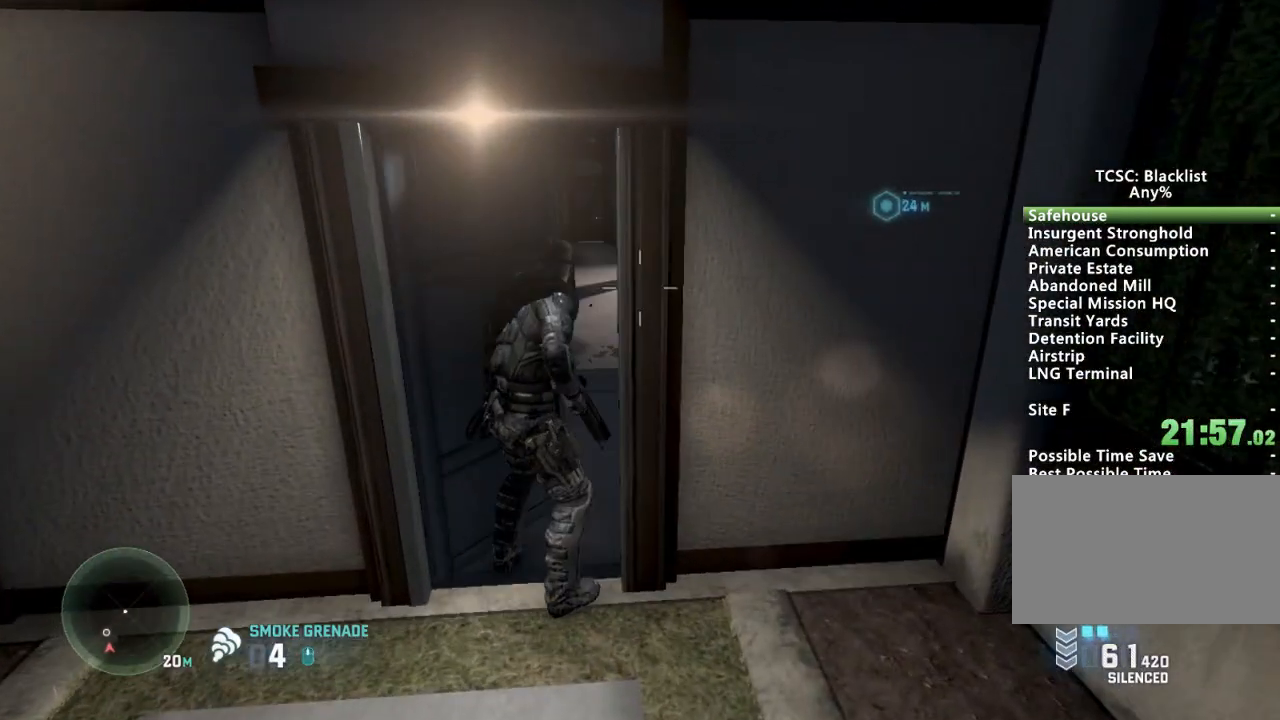
{"keys": ["shift", "w"], "mouse": [], "events": [[200, "shift", "down"]]}
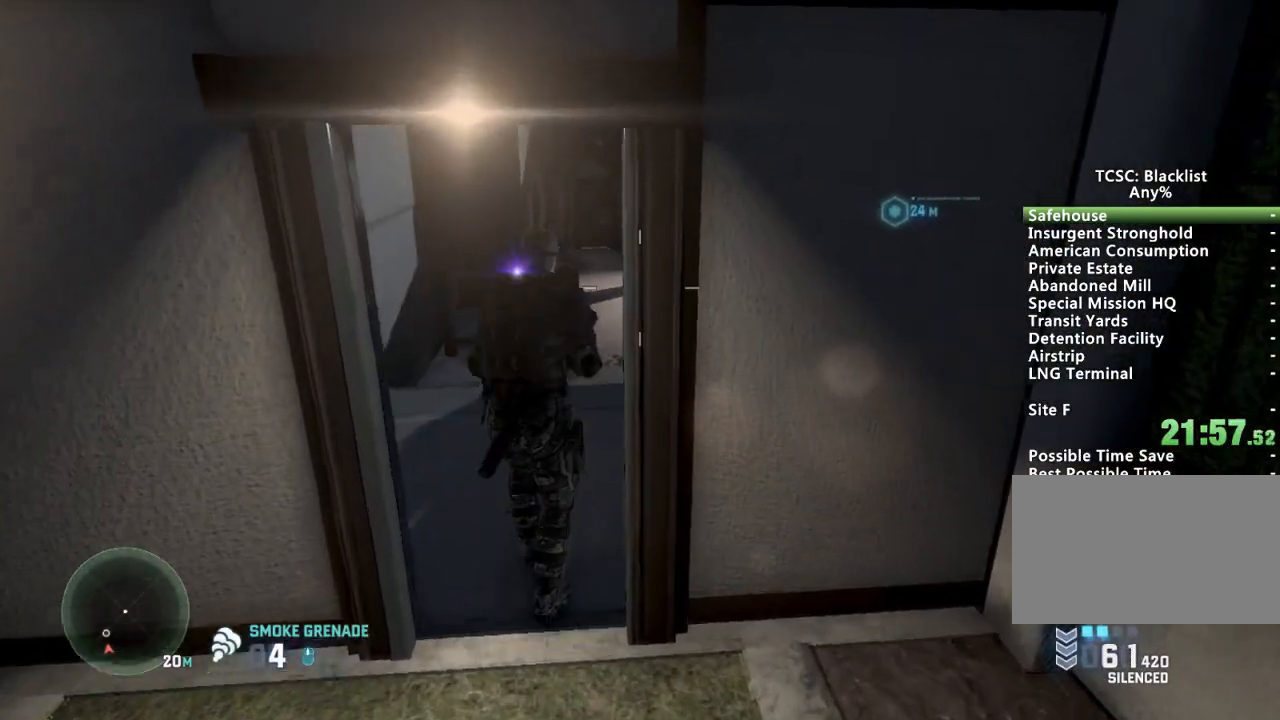
{"keys": ["shift", "w"], "mouse": [], "events": []}
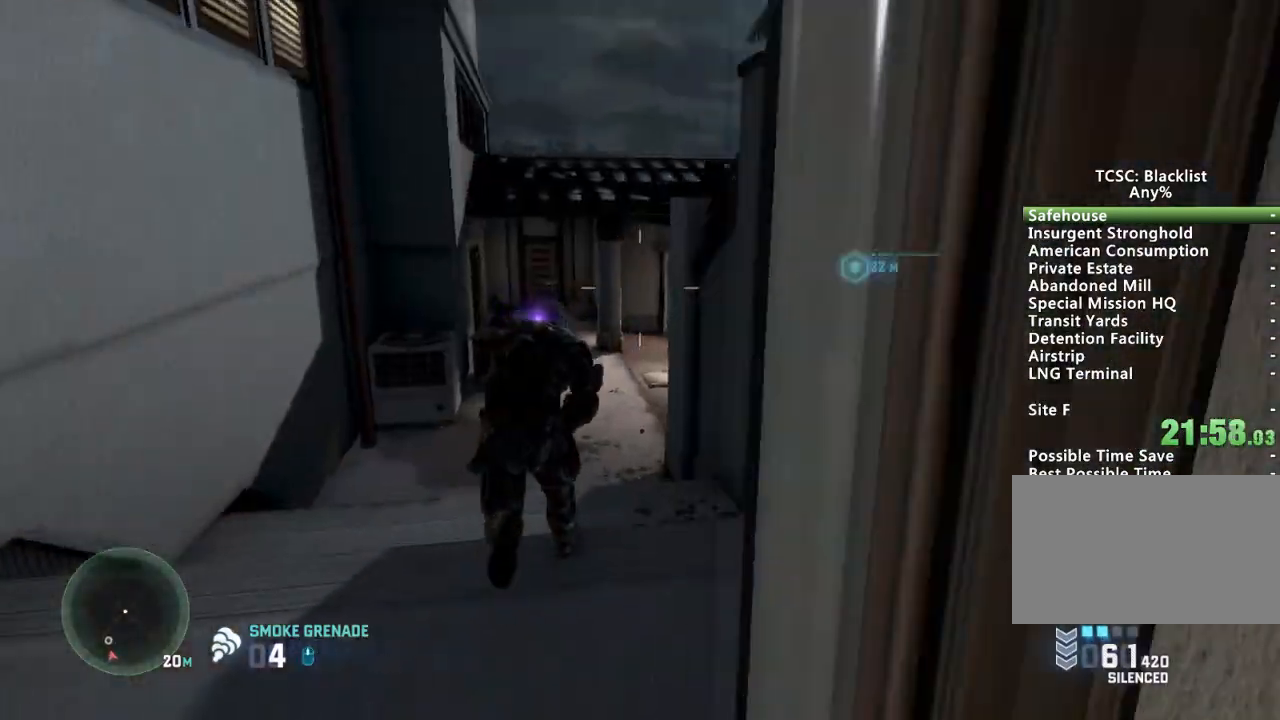
{"keys": ["shift", "w"], "mouse": [], "events": []}
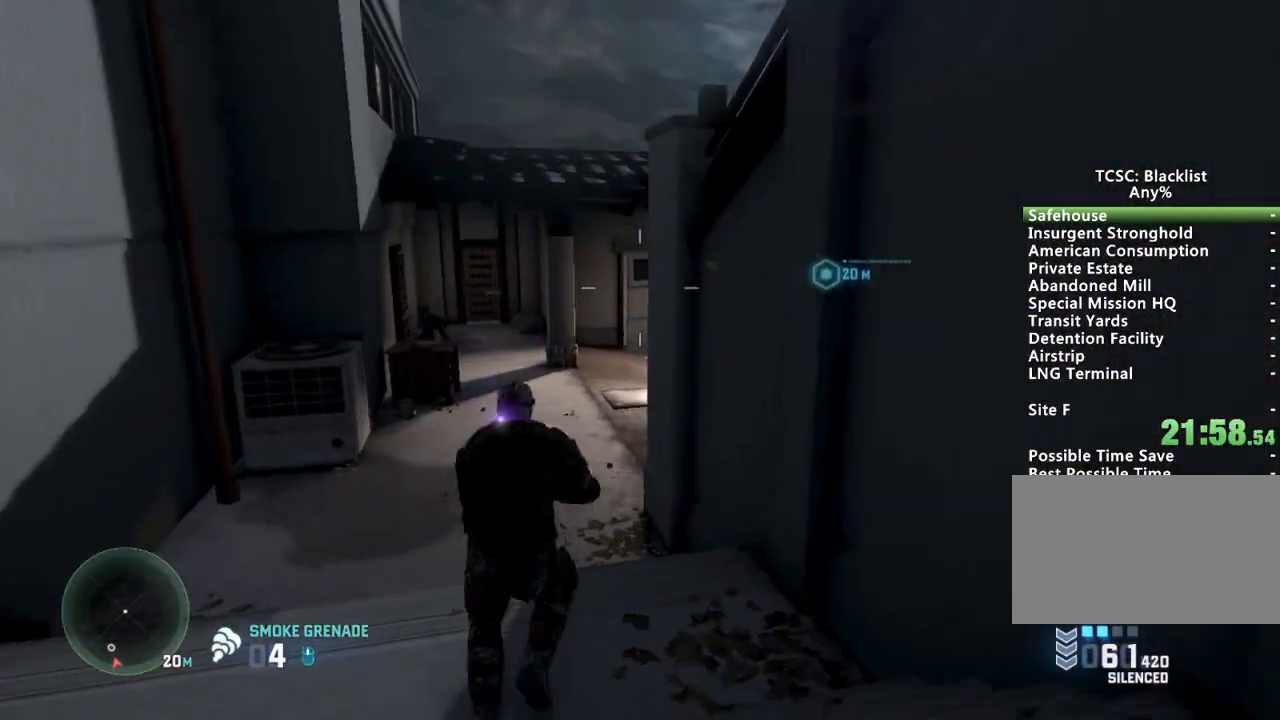
{"keys": ["shift", "w"], "mouse": [], "events": [[267, "r", "down"], [351, "r", "up"]]}
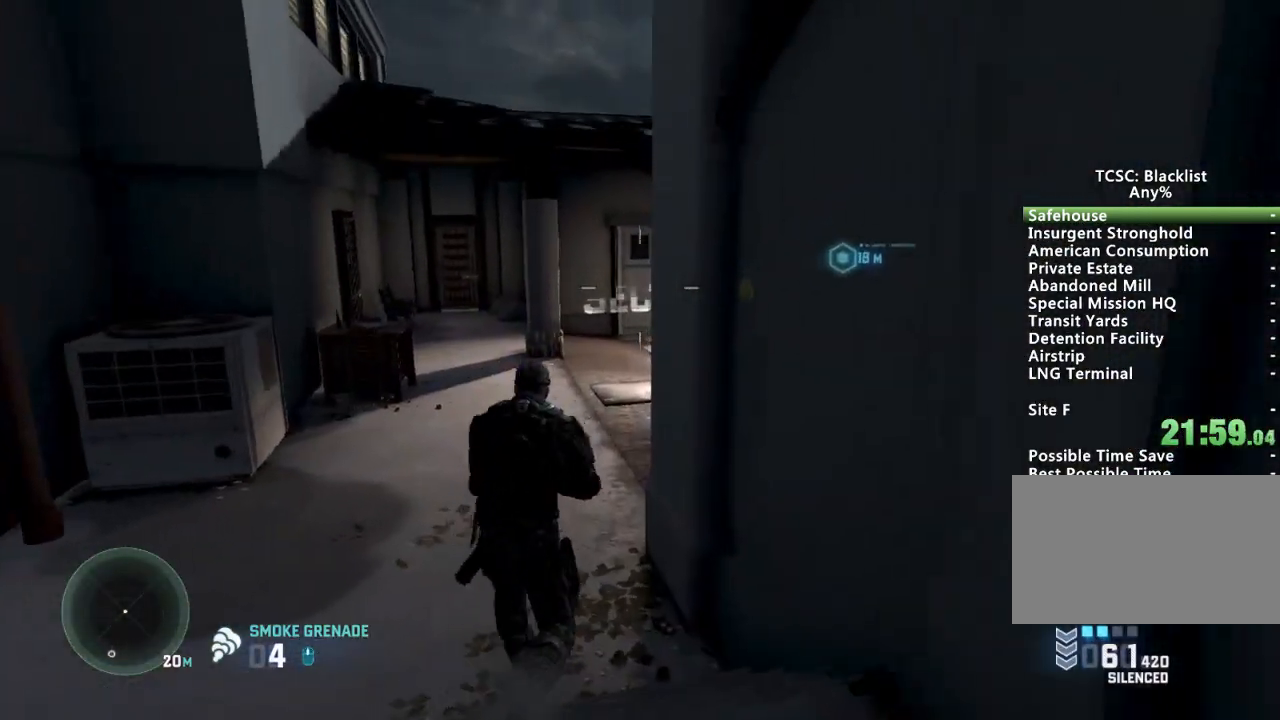
{"keys": ["shift", "w"], "mouse": [], "events": []}
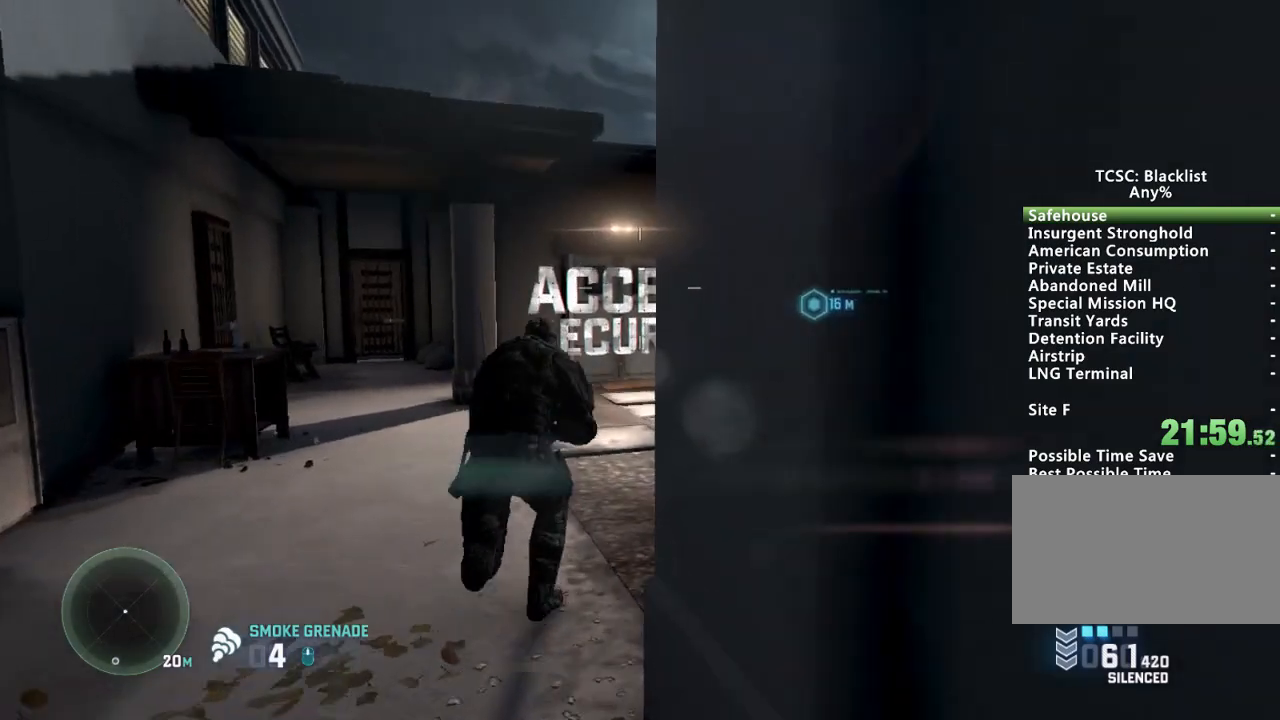
{"keys": ["d", "shift", "w"], "mouse": [], "events": [[200, "d", "down"]]}
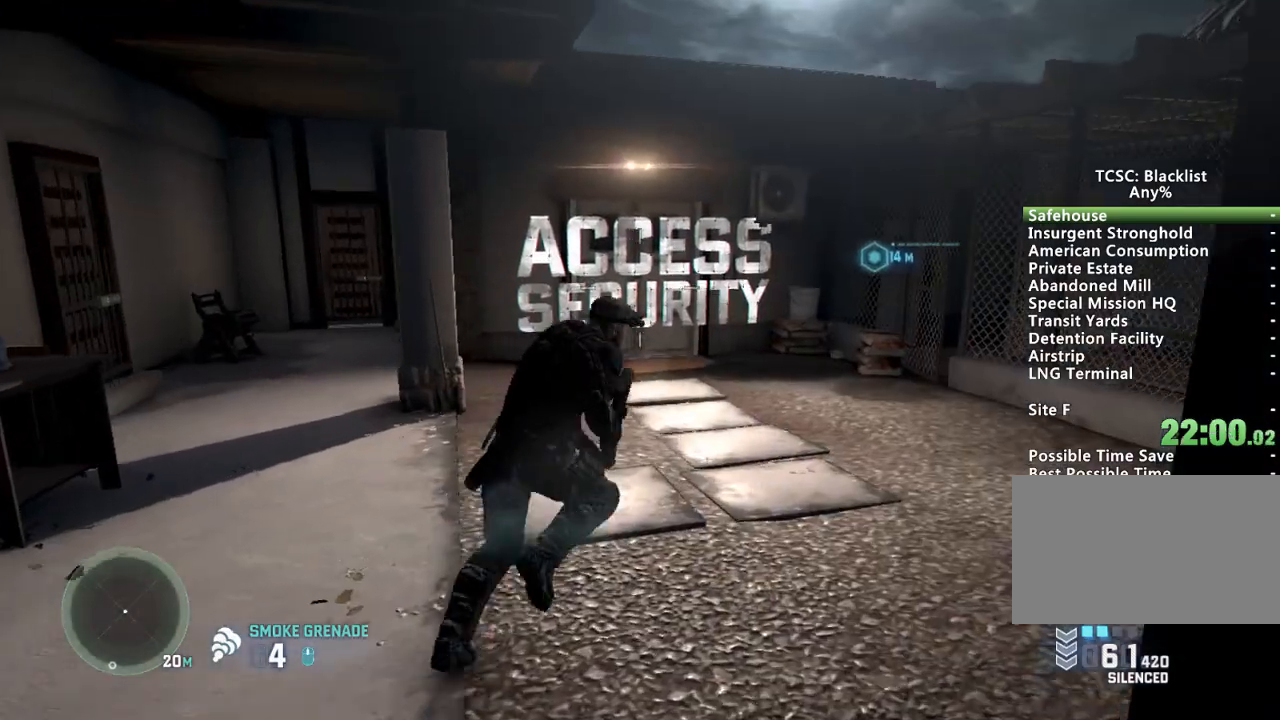
{"keys": ["shift", "w"], "mouse": [], "events": [[300, "d", "up"]]}
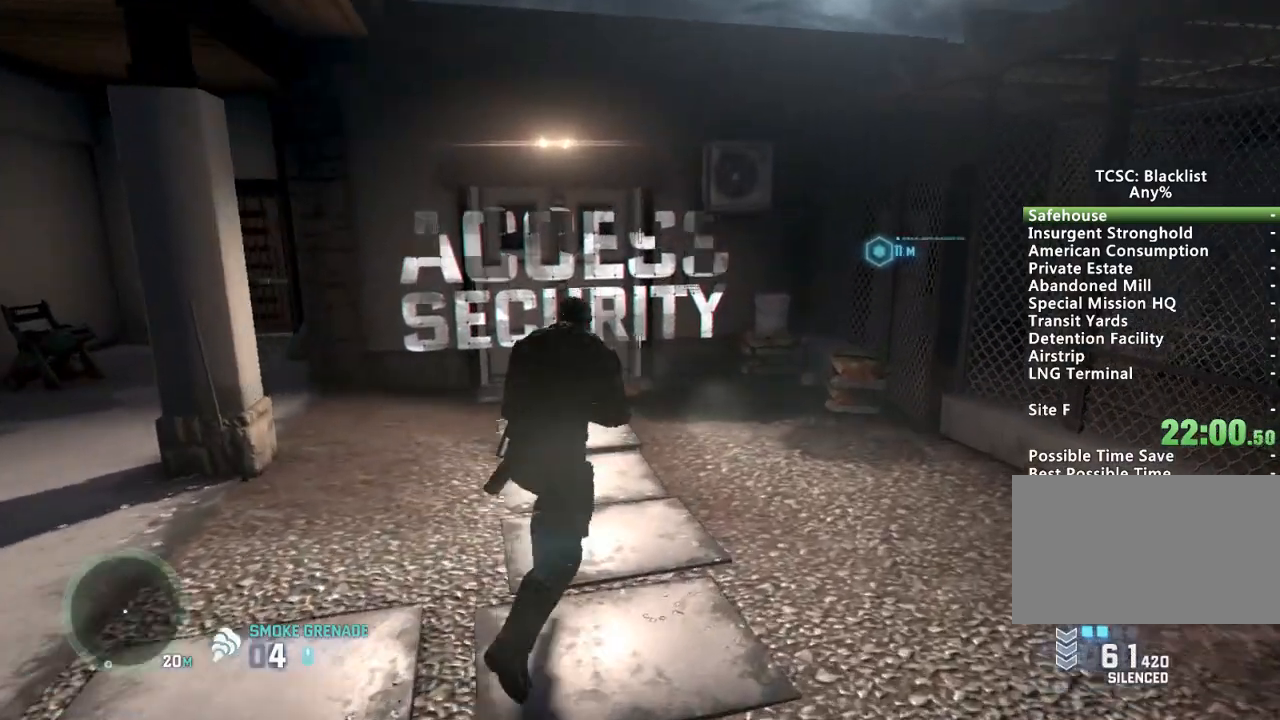
{"keys": ["shift", "w"], "mouse": [], "events": [[151, "a", "down"], [418, "a", "up"]]}
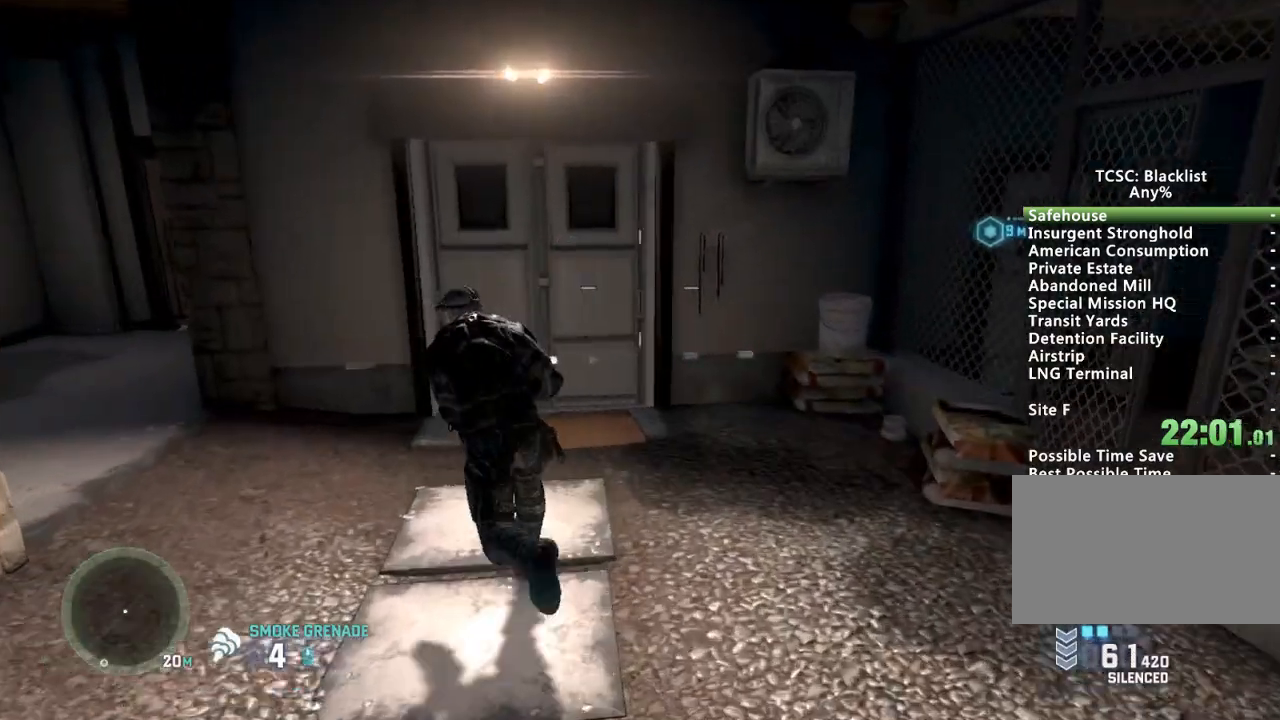
{"keys": ["shift", "w"], "mouse": [], "events": []}
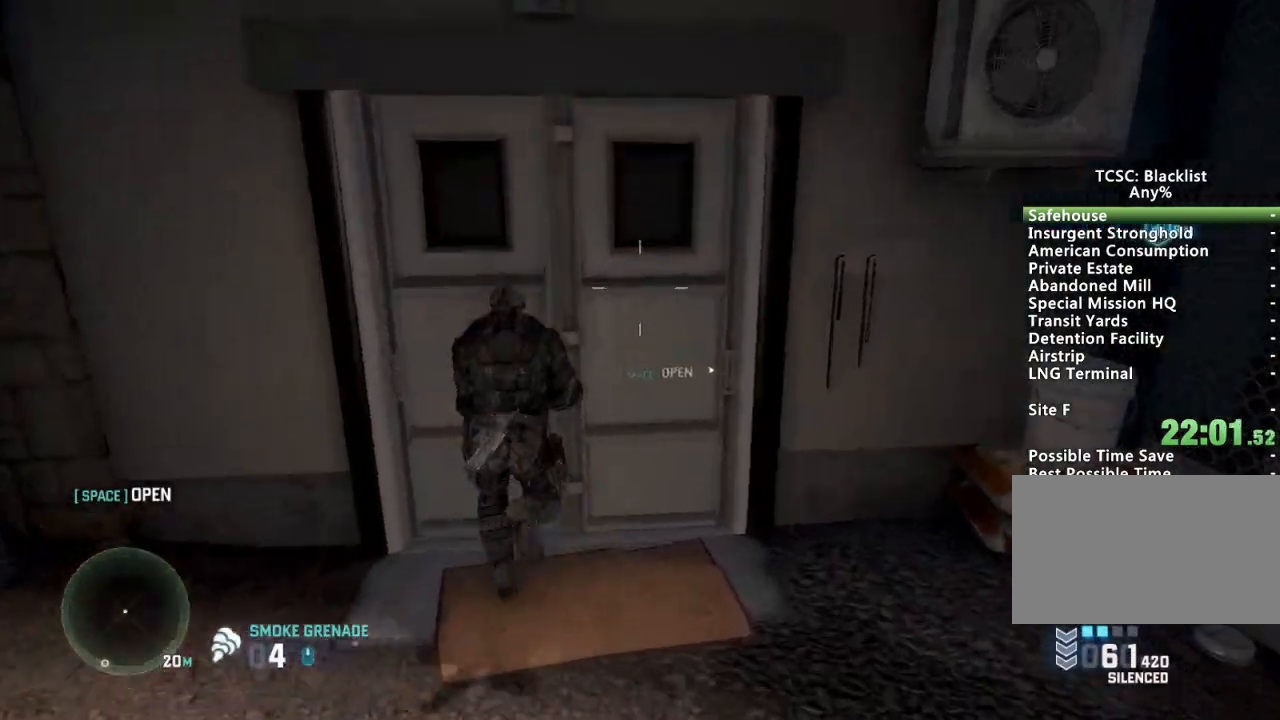
{"keys": ["d", "shift", "w"], "mouse": [], "events": [[401, "d", "down"]]}
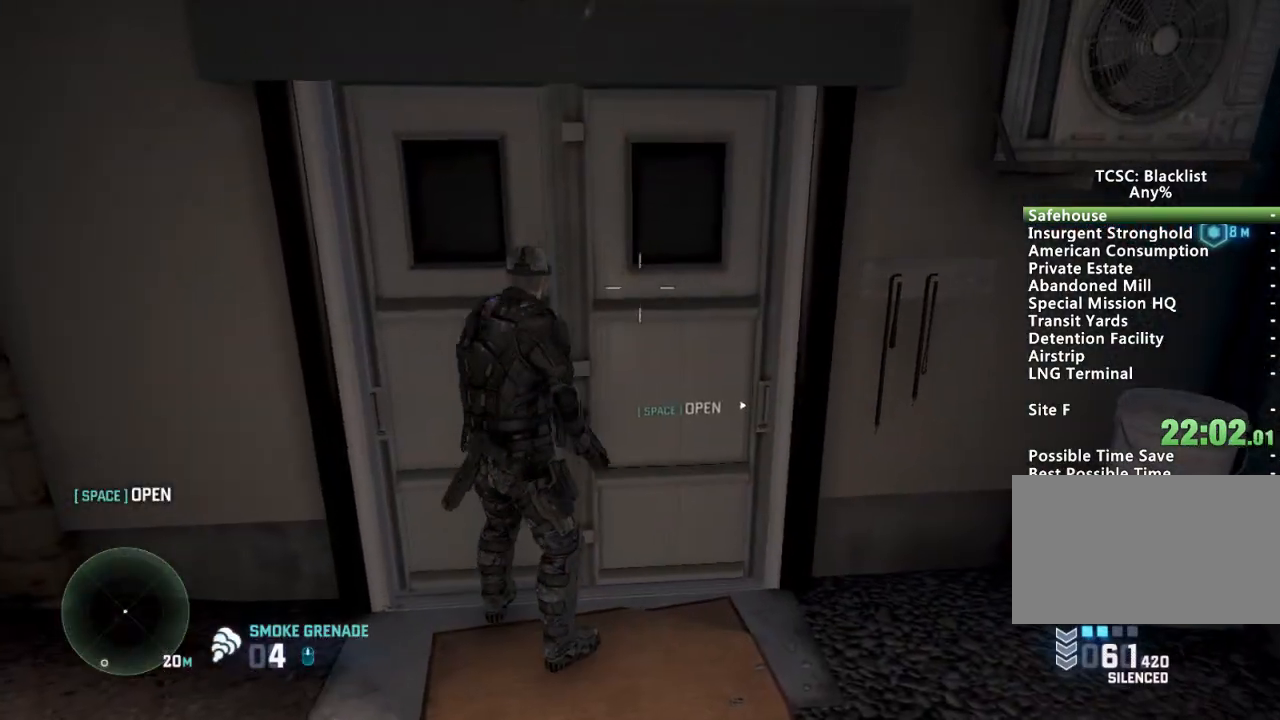
{"keys": ["w"], "mouse": [], "events": [[284, "d", "up"], [467, "shift", "up"]]}
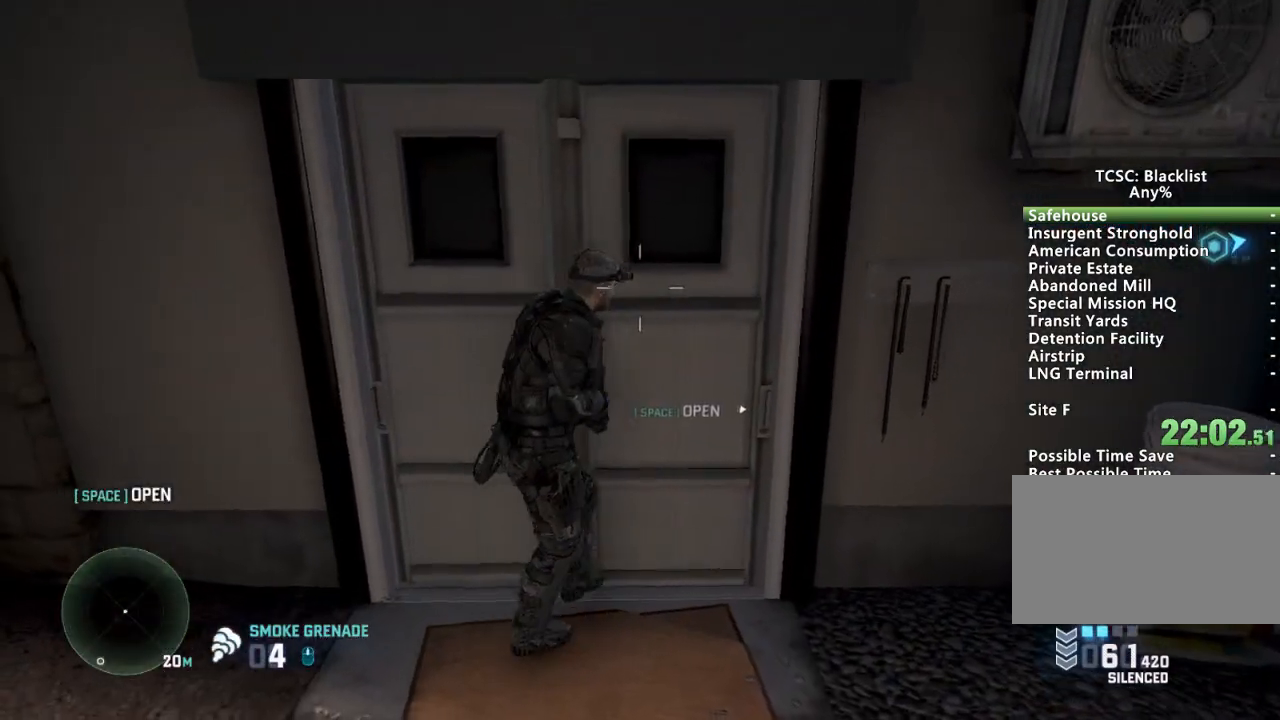
{"keys": ["space", "w"], "mouse": [], "events": [[468, "space", "down"]]}
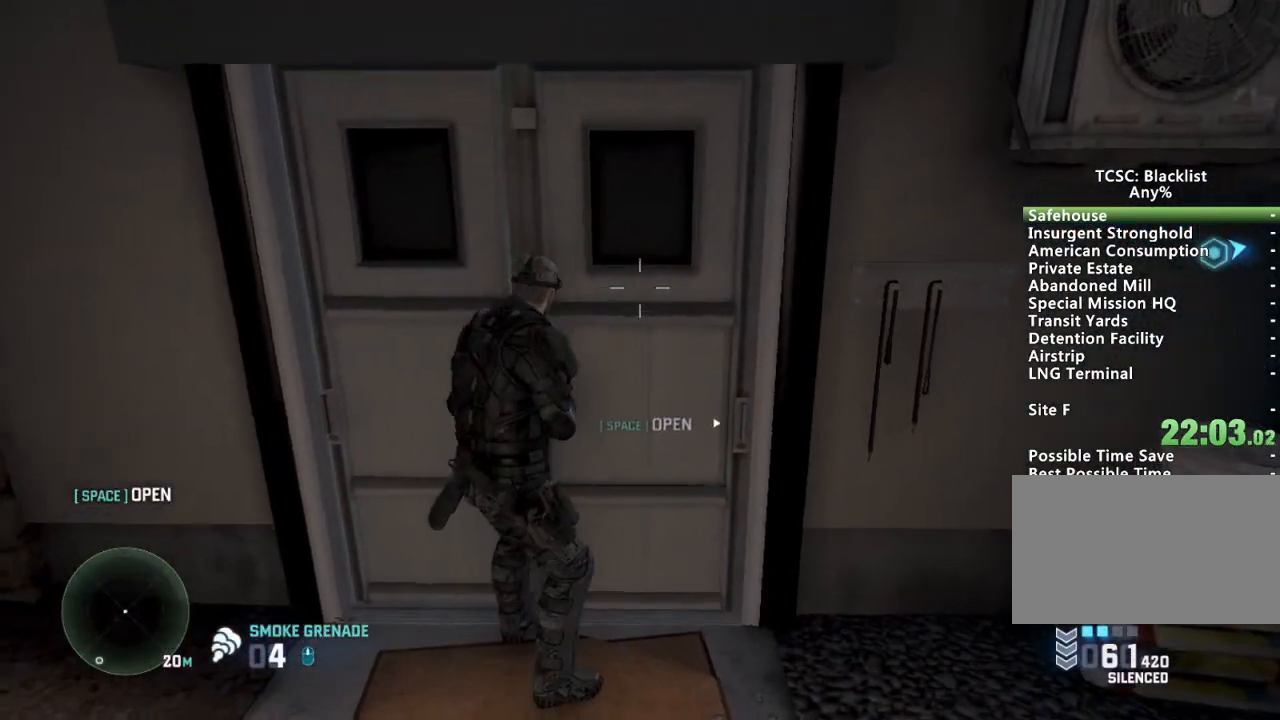
{"keys": ["w"], "mouse": [], "events": [[167, "space", "up"]]}
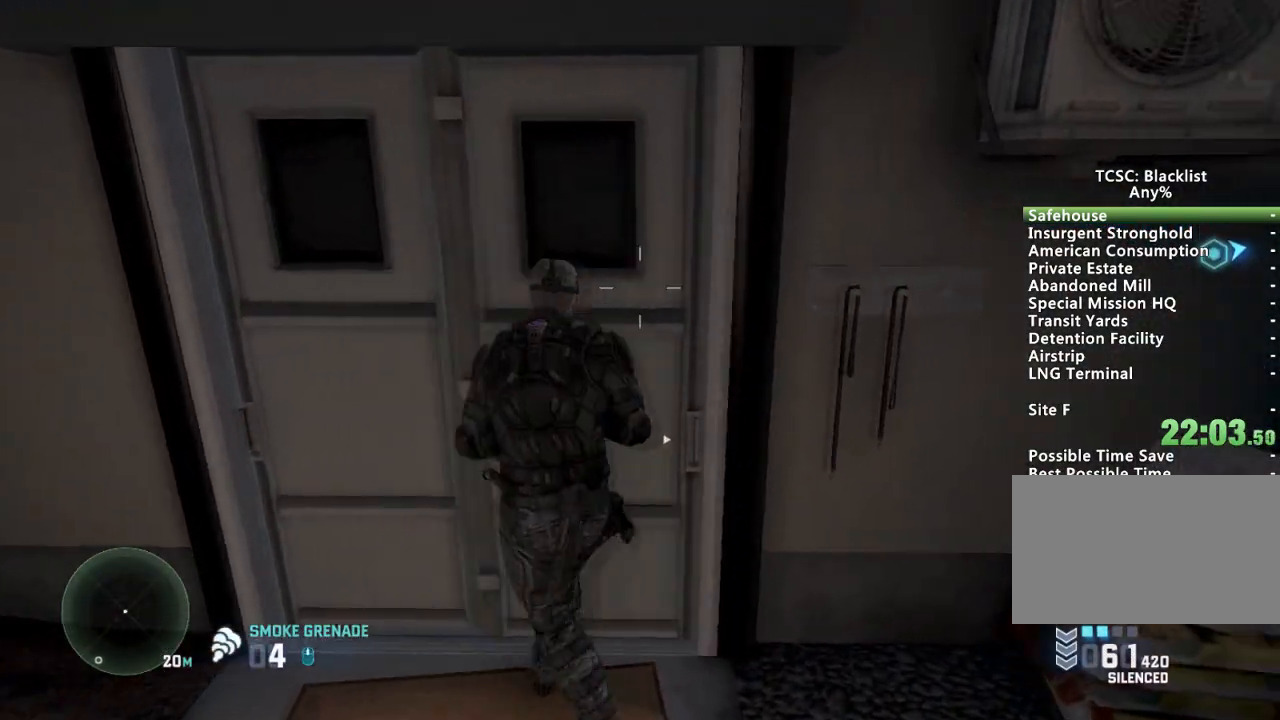
{"keys": ["w"], "mouse": [], "events": []}
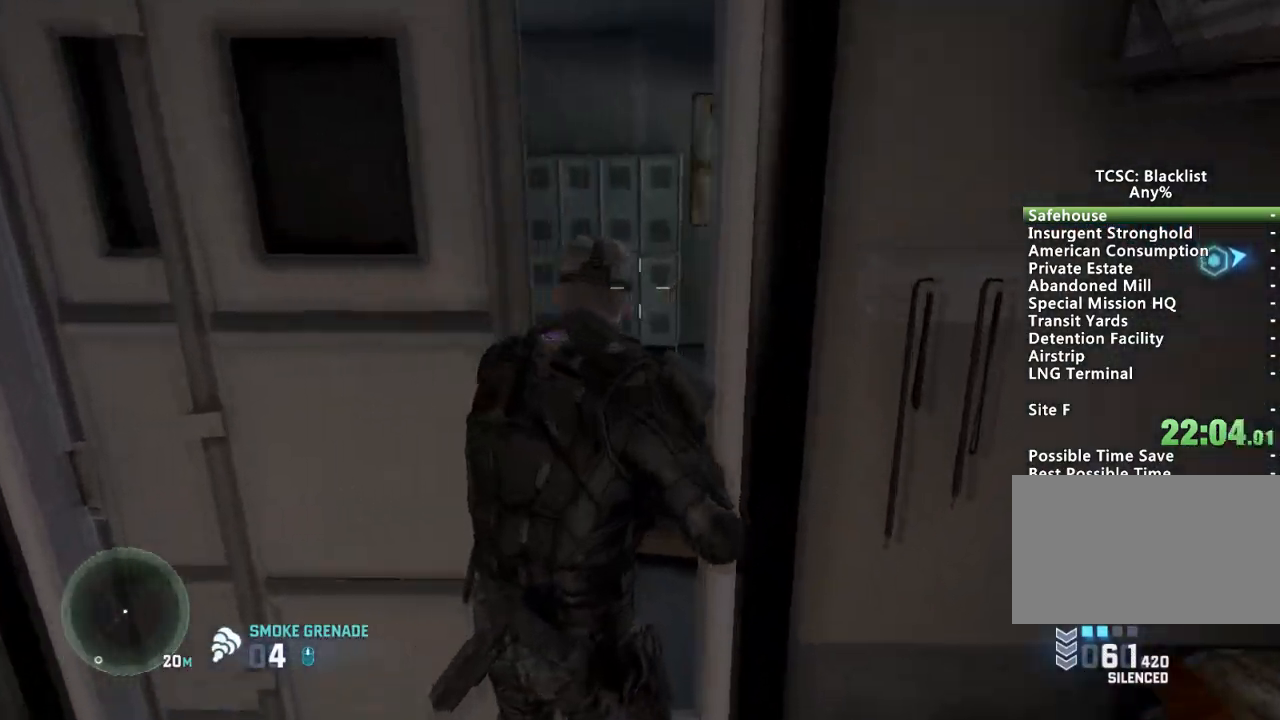
{"keys": ["w"], "mouse": [], "events": []}
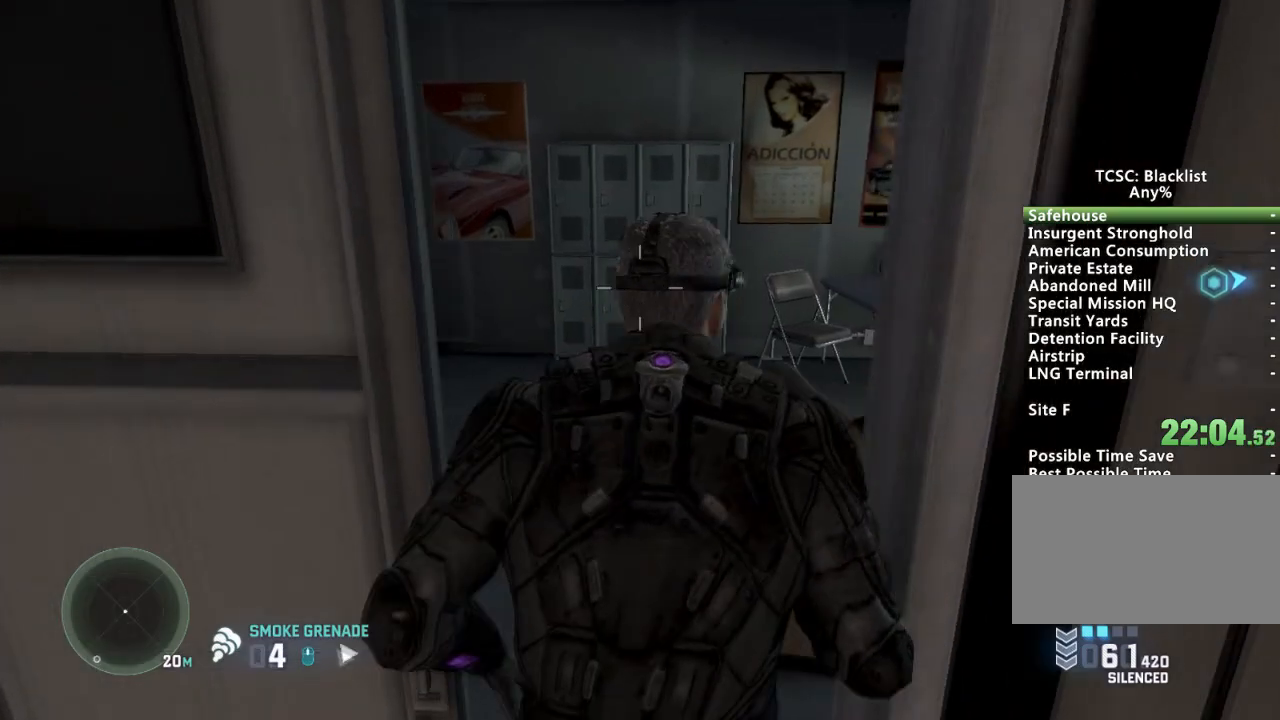
{"keys": ["w"], "mouse": [], "events": []}
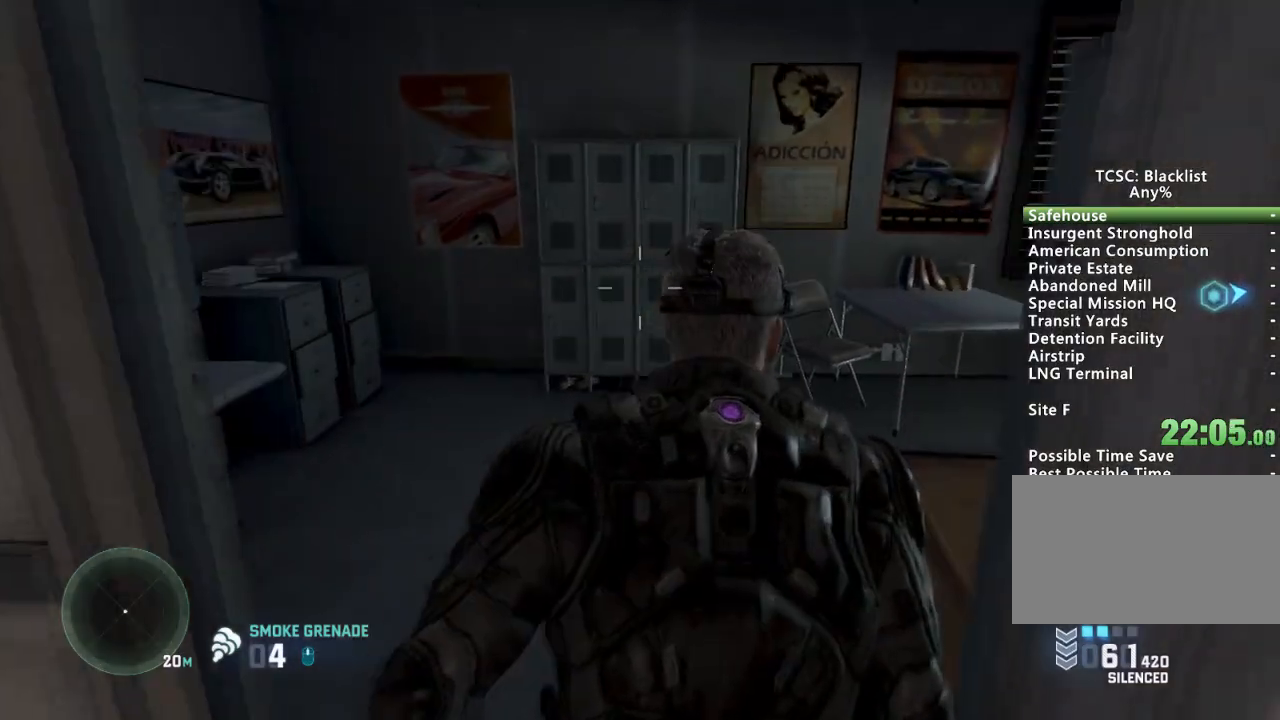
{"keys": ["w"], "mouse": [], "events": []}
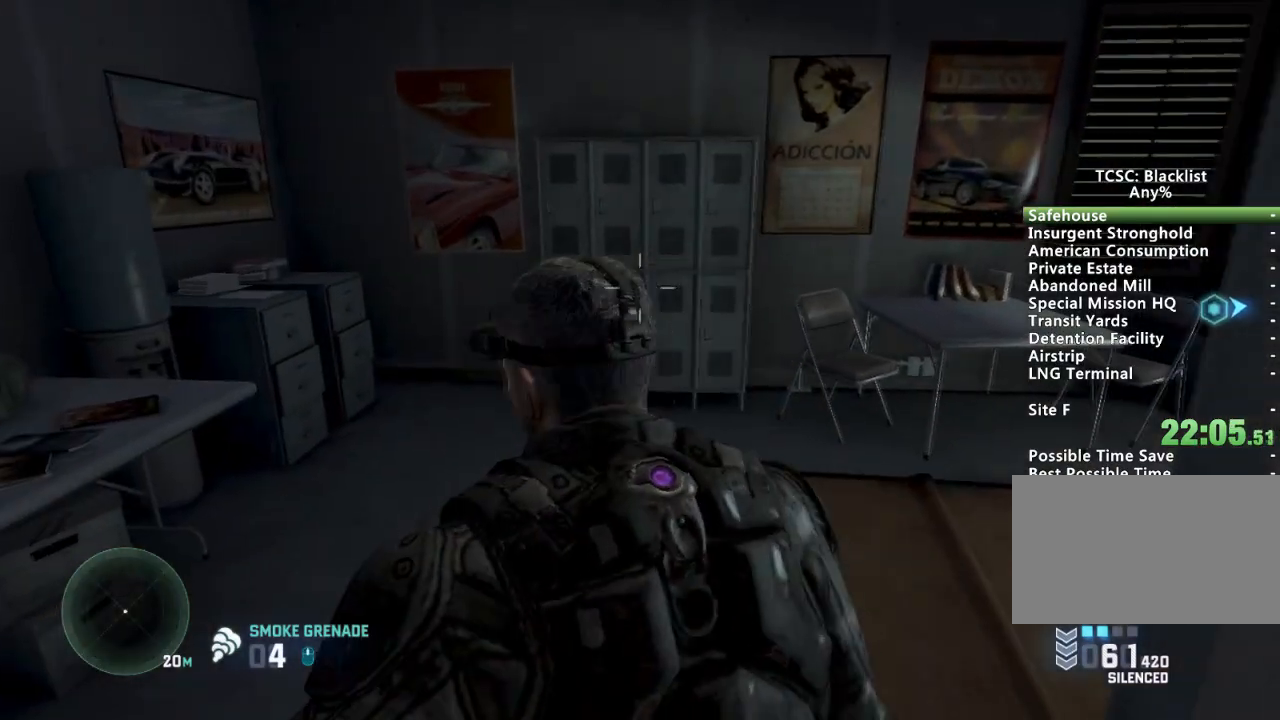
{"keys": ["shift", "w"], "mouse": [], "events": [[501, "shift", "down"]]}
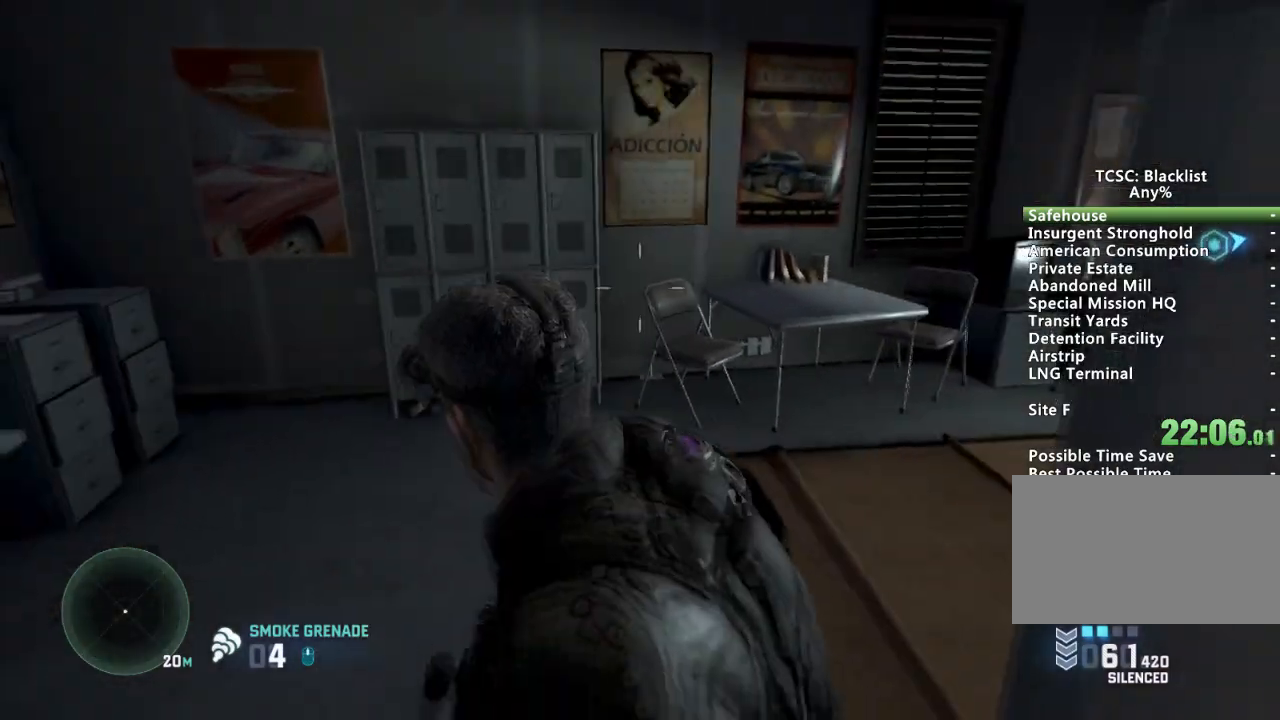
{"keys": ["shift", "w"], "mouse": [], "events": [[200, "t", "down"], [284, "t", "up"]]}
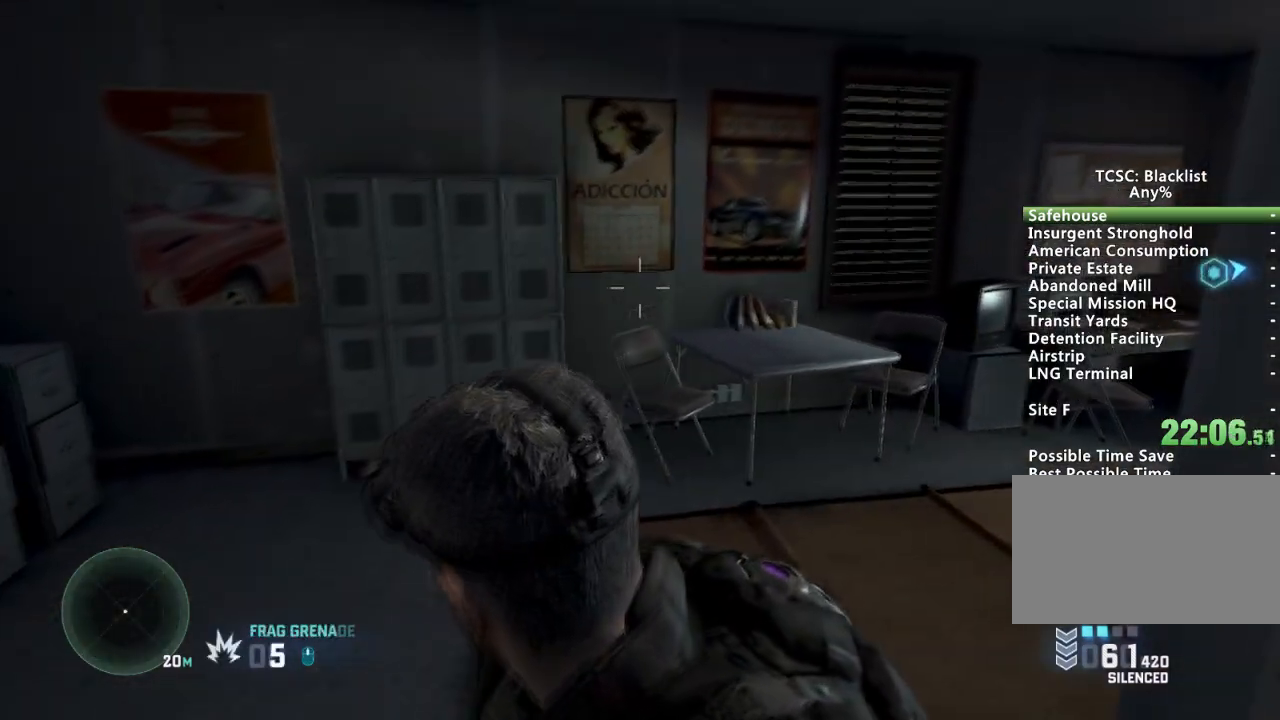
{"keys": ["shift", "w"], "mouse": [], "events": []}
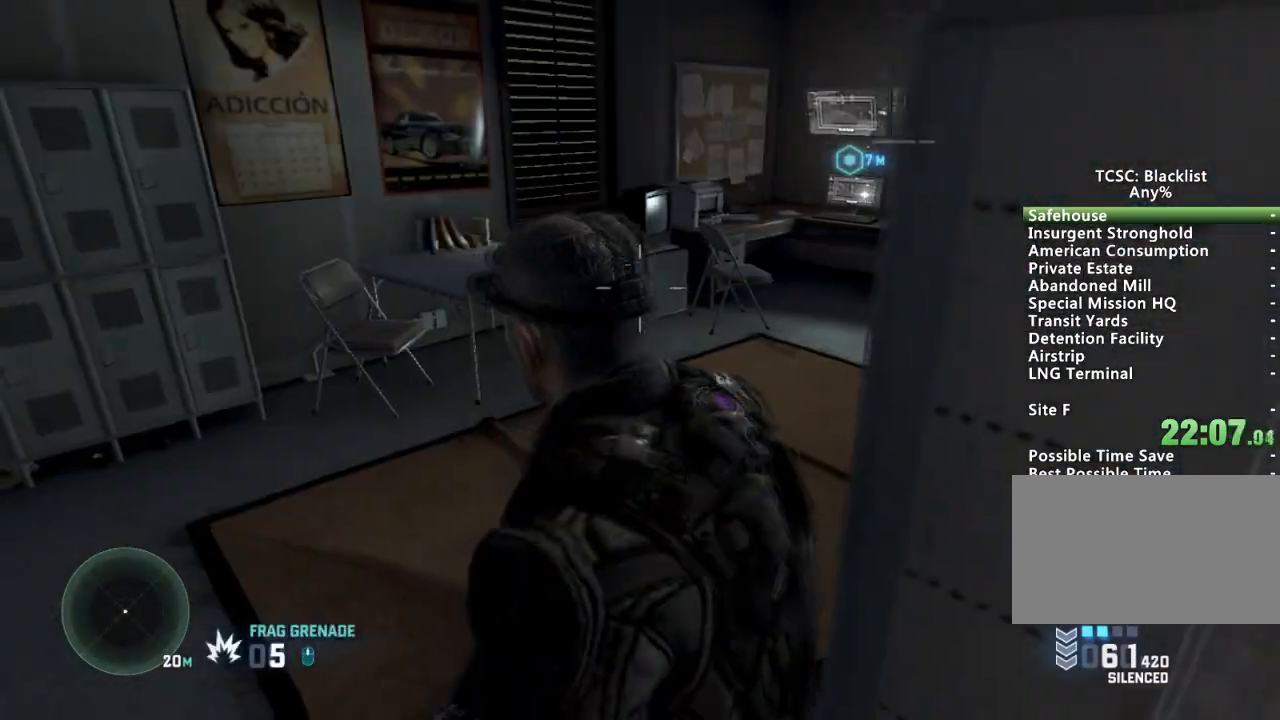
{"keys": ["shift", "w"], "mouse": [], "events": []}
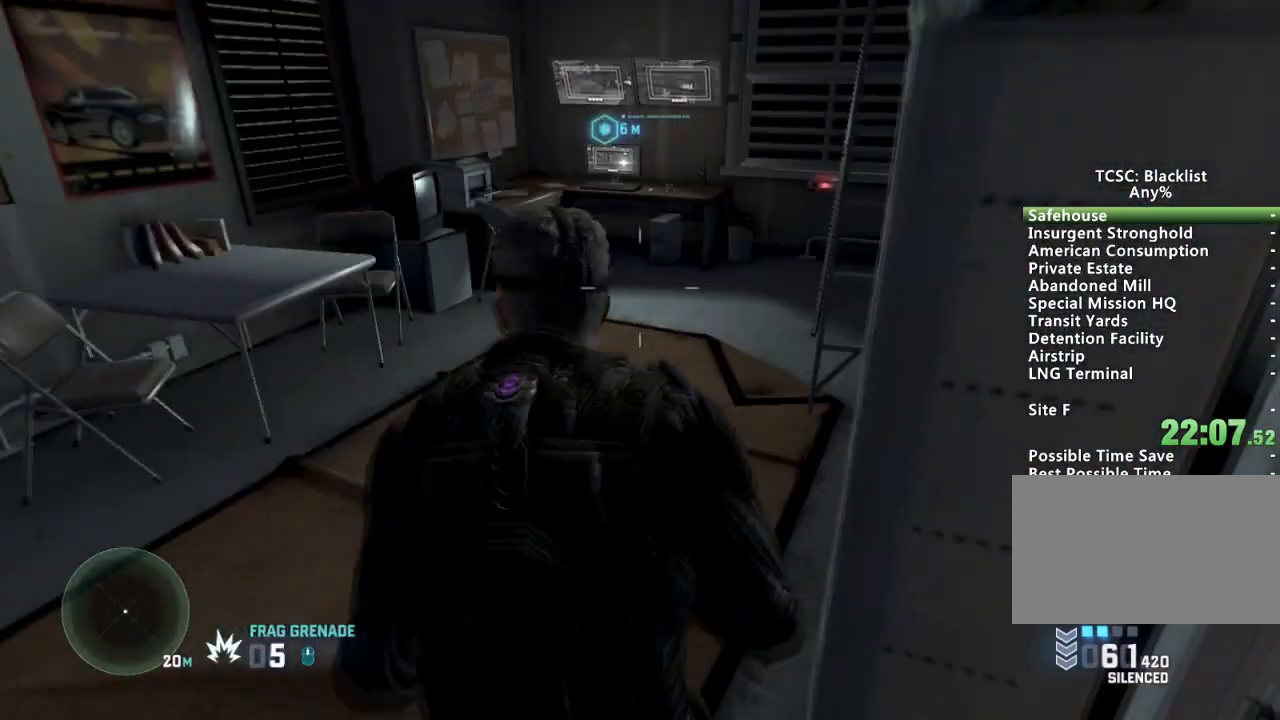
{"keys": ["shift", "w"], "mouse": [], "events": []}
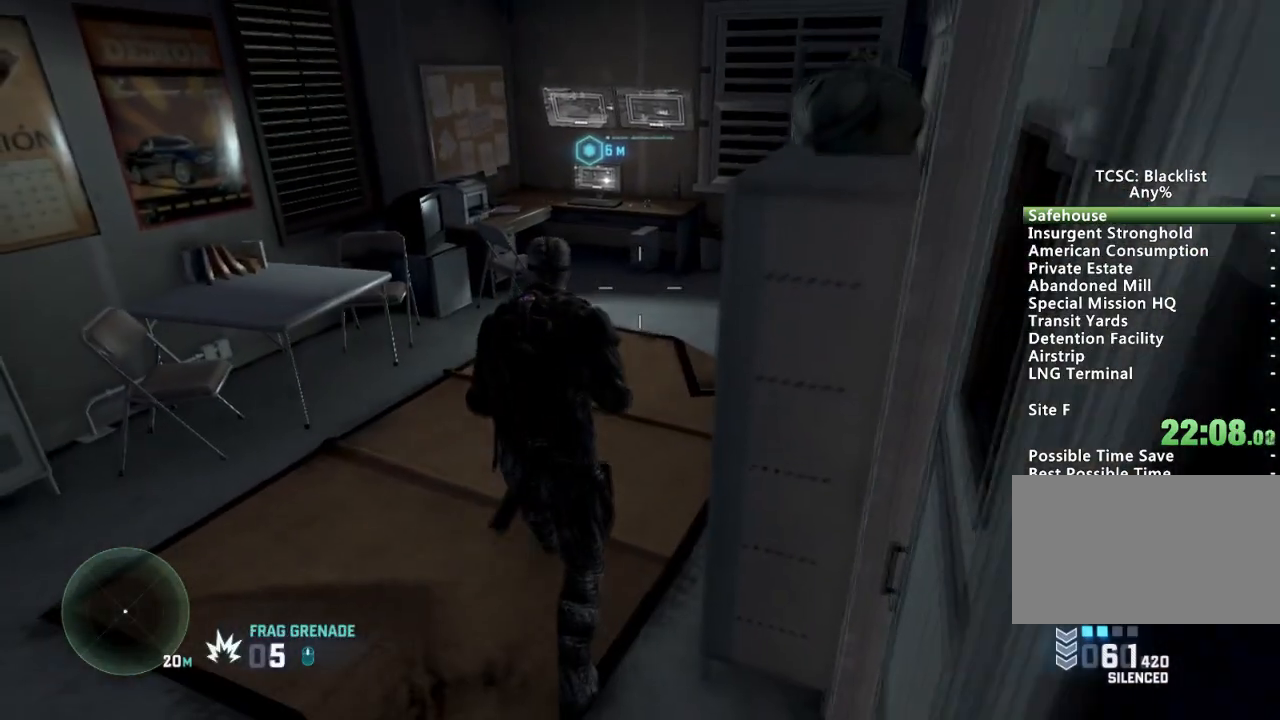
{"keys": ["w"], "mouse": [], "events": [[400, "shift", "up"]]}
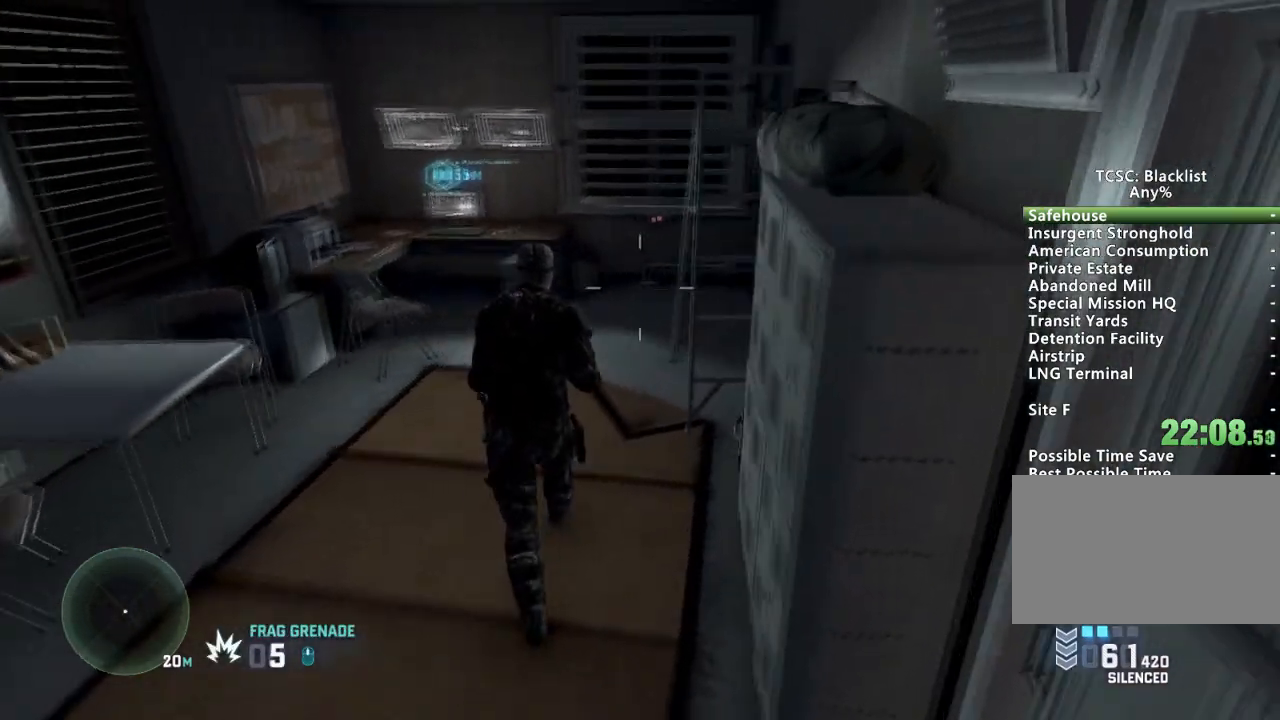
{"keys": ["shift", "w"], "mouse": [], "events": [[67, "shift", "down"]]}
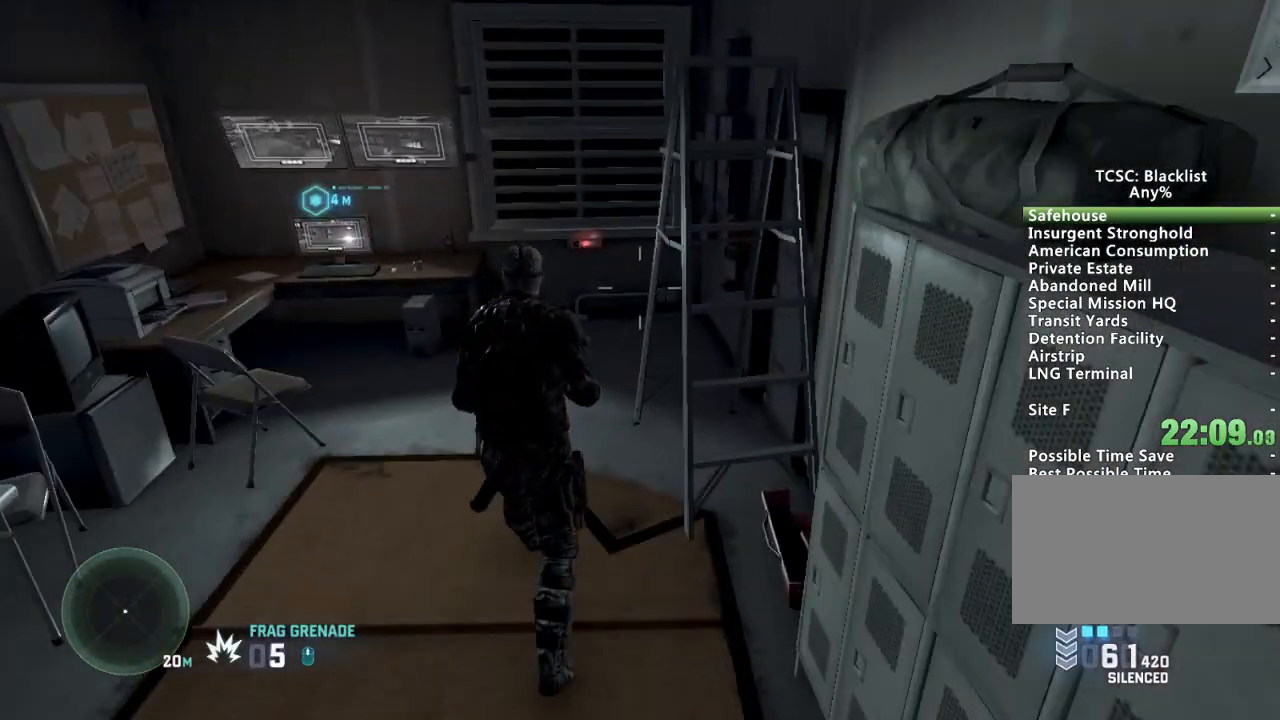
{"keys": ["shift", "w"], "mouse": [], "events": []}
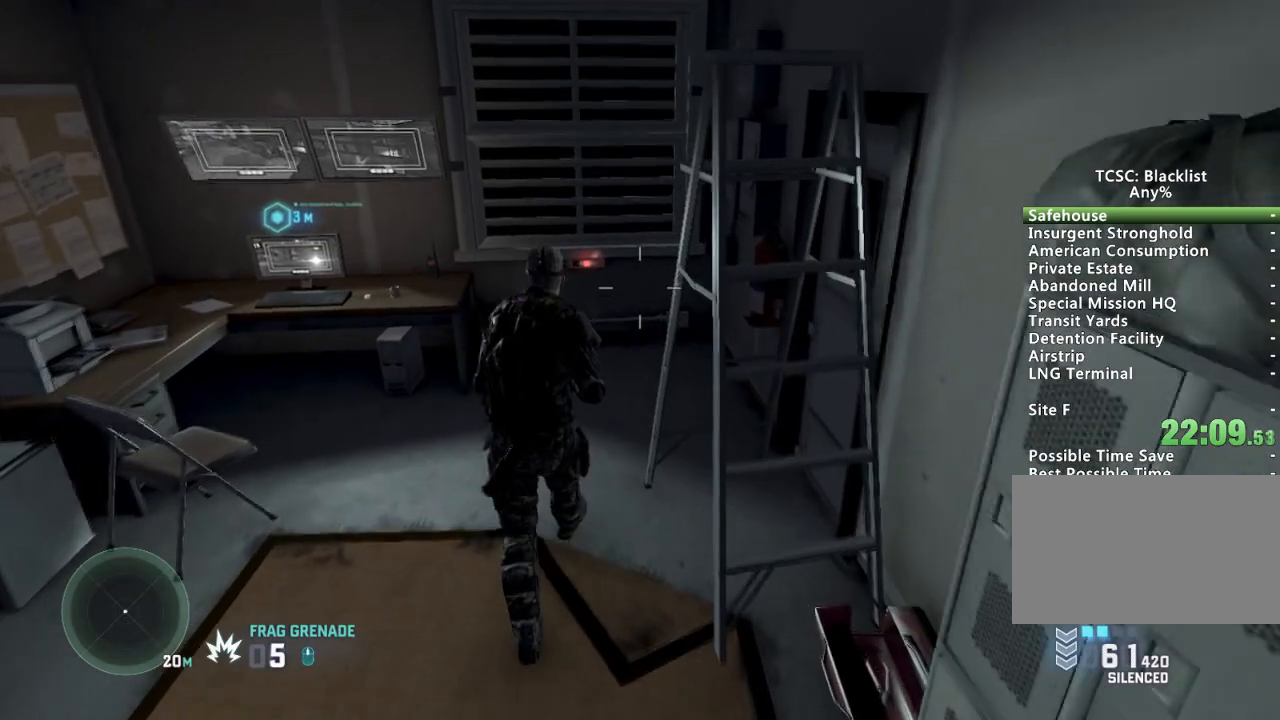
{"keys": ["shift", "w"], "mouse": [], "events": [[117, "d", "down"], [434, "d", "up"]]}
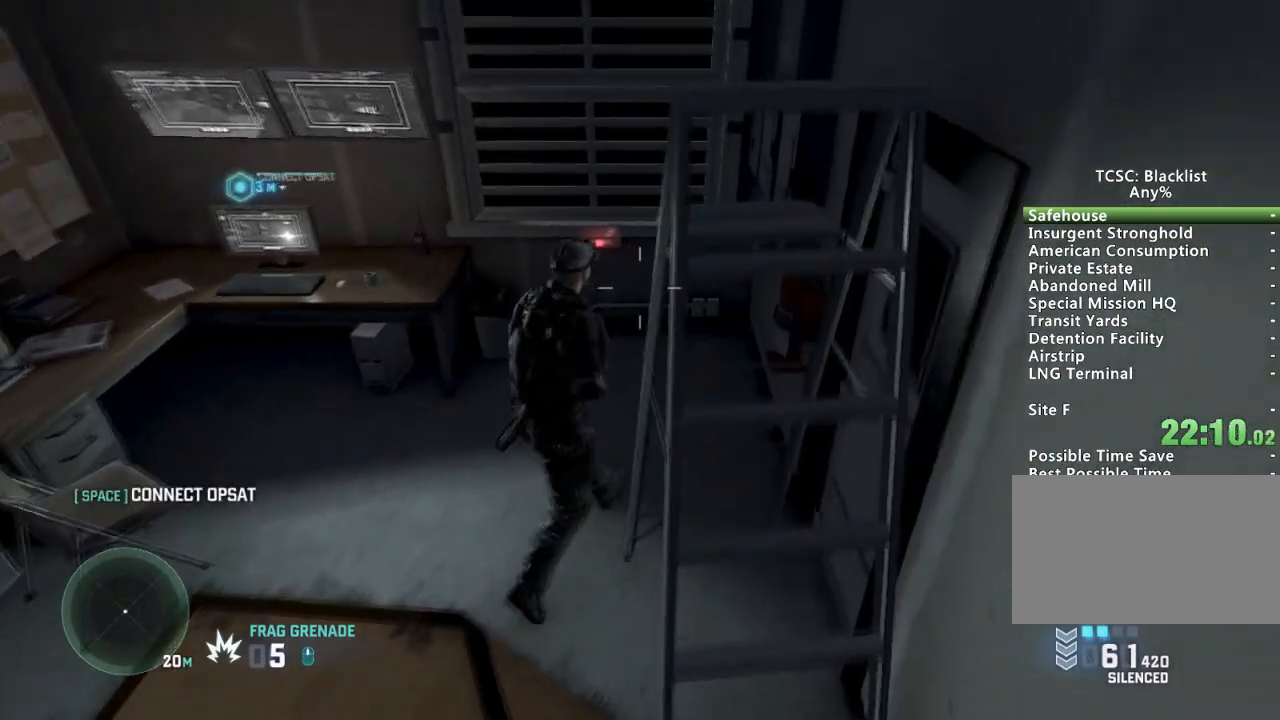
{"keys": ["w"], "mouse": [], "events": [[117, "shift", "up"]]}